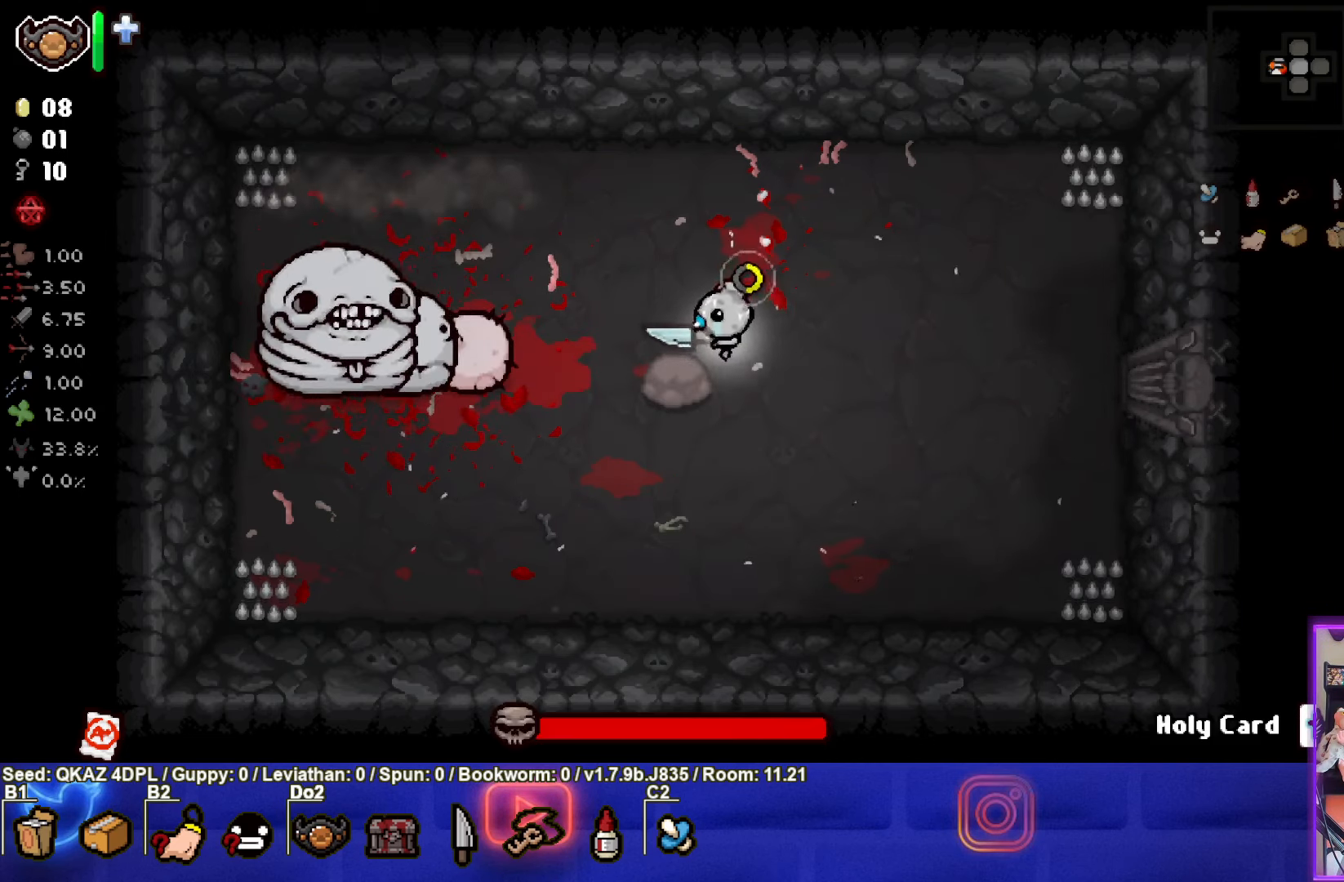
Gameplay with a controller (PlayStation layout); each line is a JSON object with the inputs held at the frame after it. "events" lists button and stick changes between this image and that frame as [ms after this image, input, new state], when the widget could be followed in between. Not read: L3 R3 right_stick.
{"buttons": [], "left_stick": "center", "events": [[84, "left_stick", "center"]]}
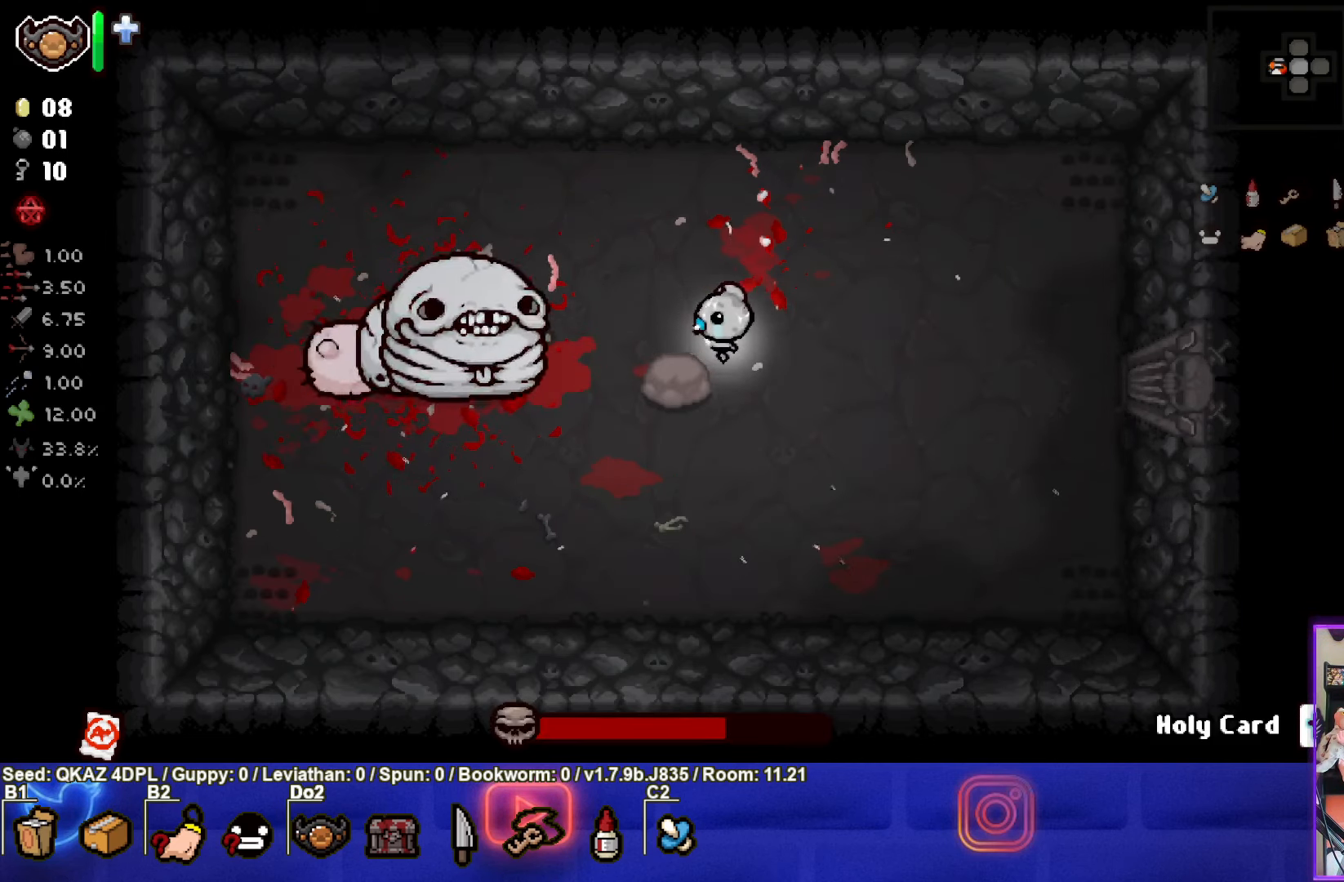
{"buttons": ["SQUARE"], "left_stick": "right", "events": [[67, "SQUARE", "down"], [84, "left_stick", "right"]]}
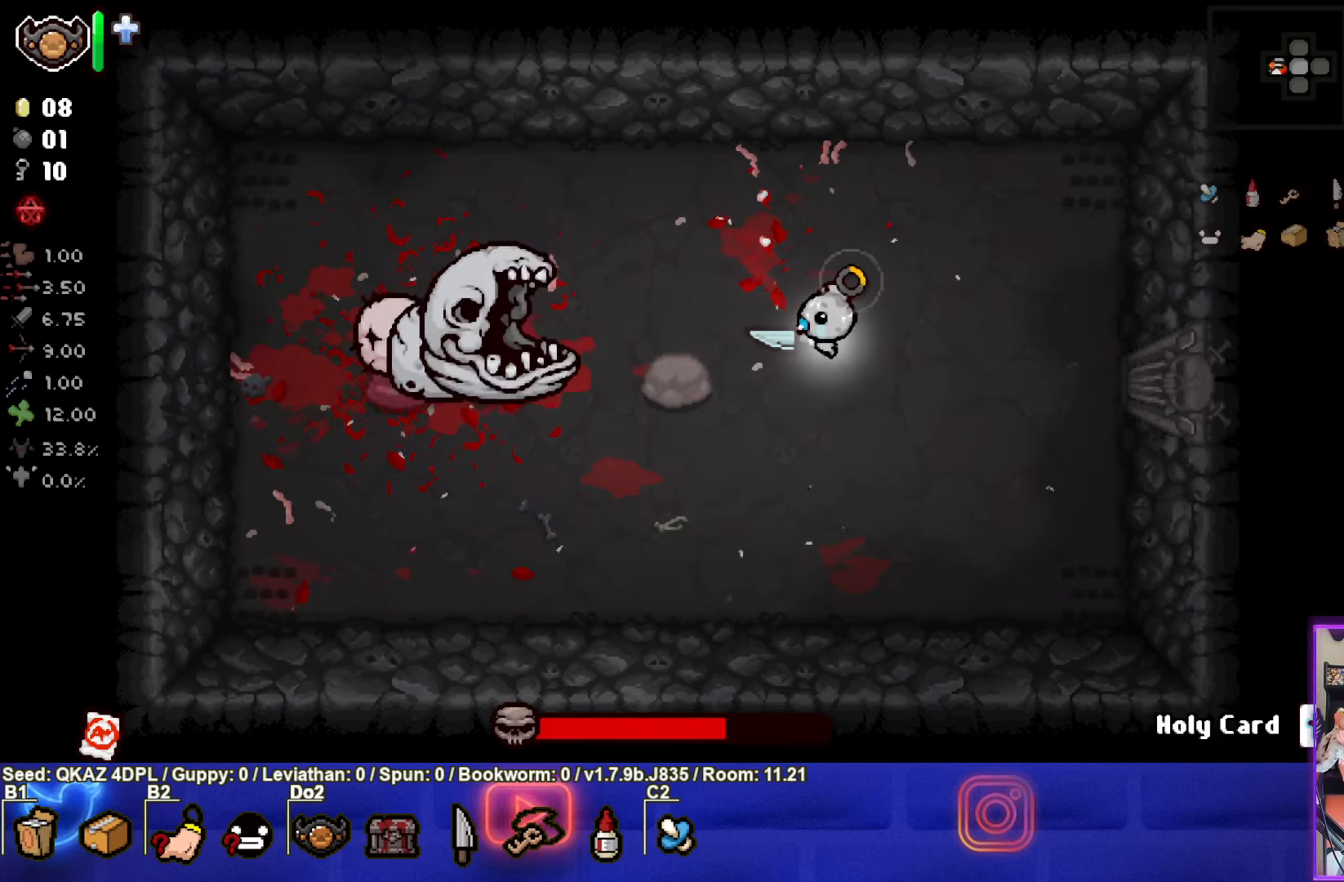
{"buttons": [], "left_stick": "down-right", "events": [[17, "left_stick", "left"], [366, "SQUARE", "up"], [500, "left_stick", "down-right"]]}
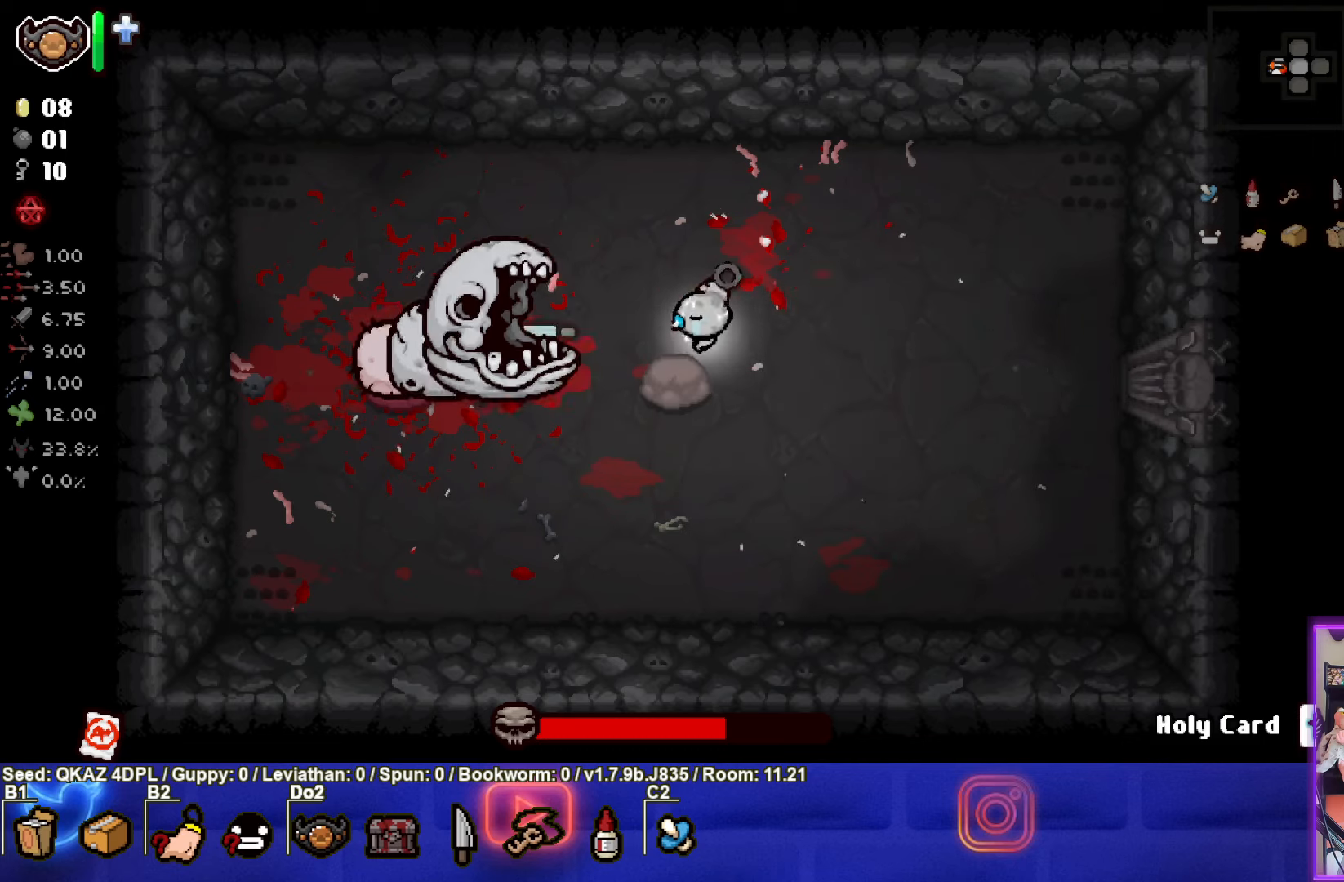
{"buttons": ["SQUARE"], "left_stick": "right", "events": [[133, "left_stick", "center"], [333, "left_stick", "right"], [483, "SQUARE", "down"]]}
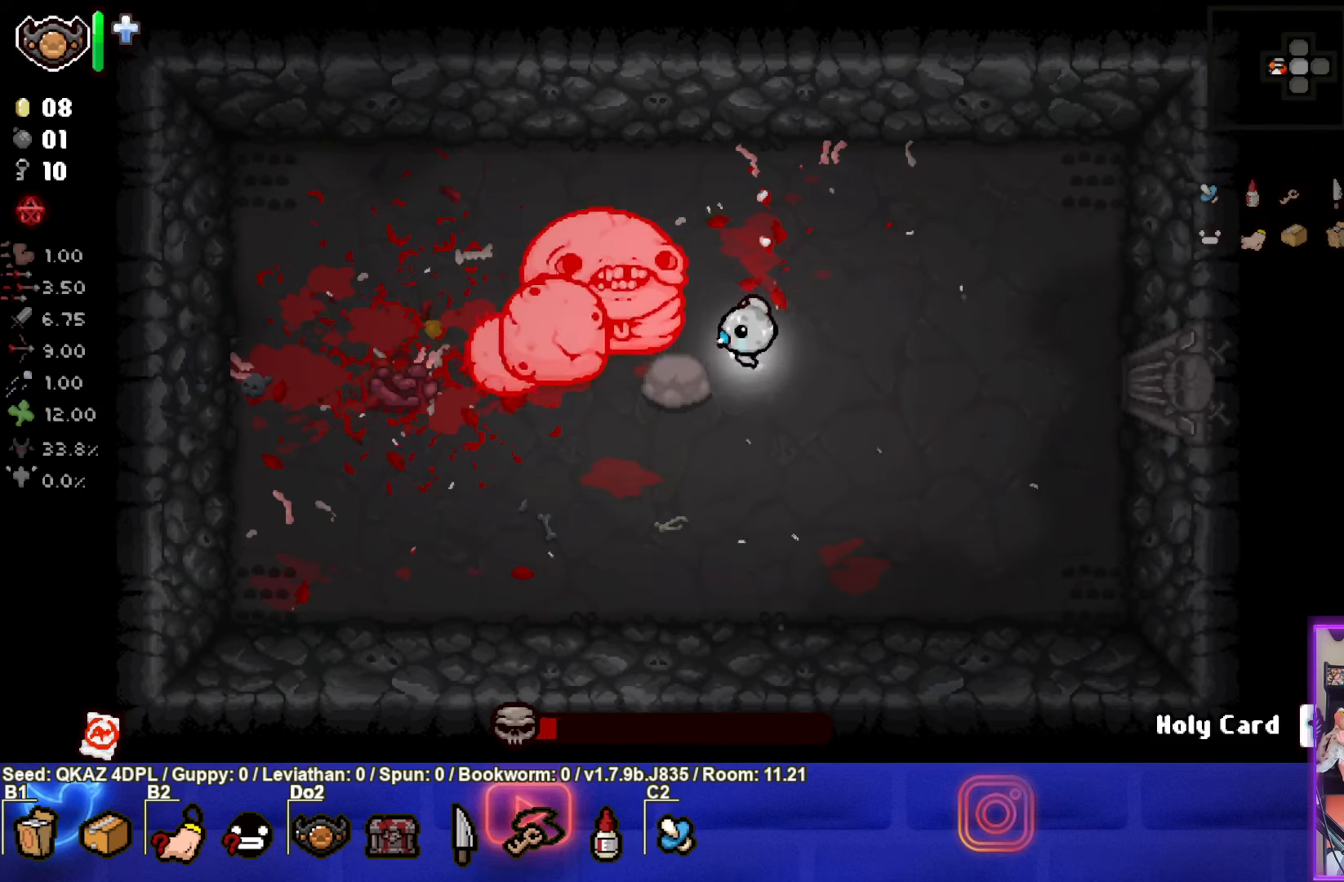
{"buttons": ["TRIANGLE"], "left_stick": "down", "events": [[333, "left_stick", "down"], [383, "SQUARE", "up"], [383, "TRIANGLE", "down"]]}
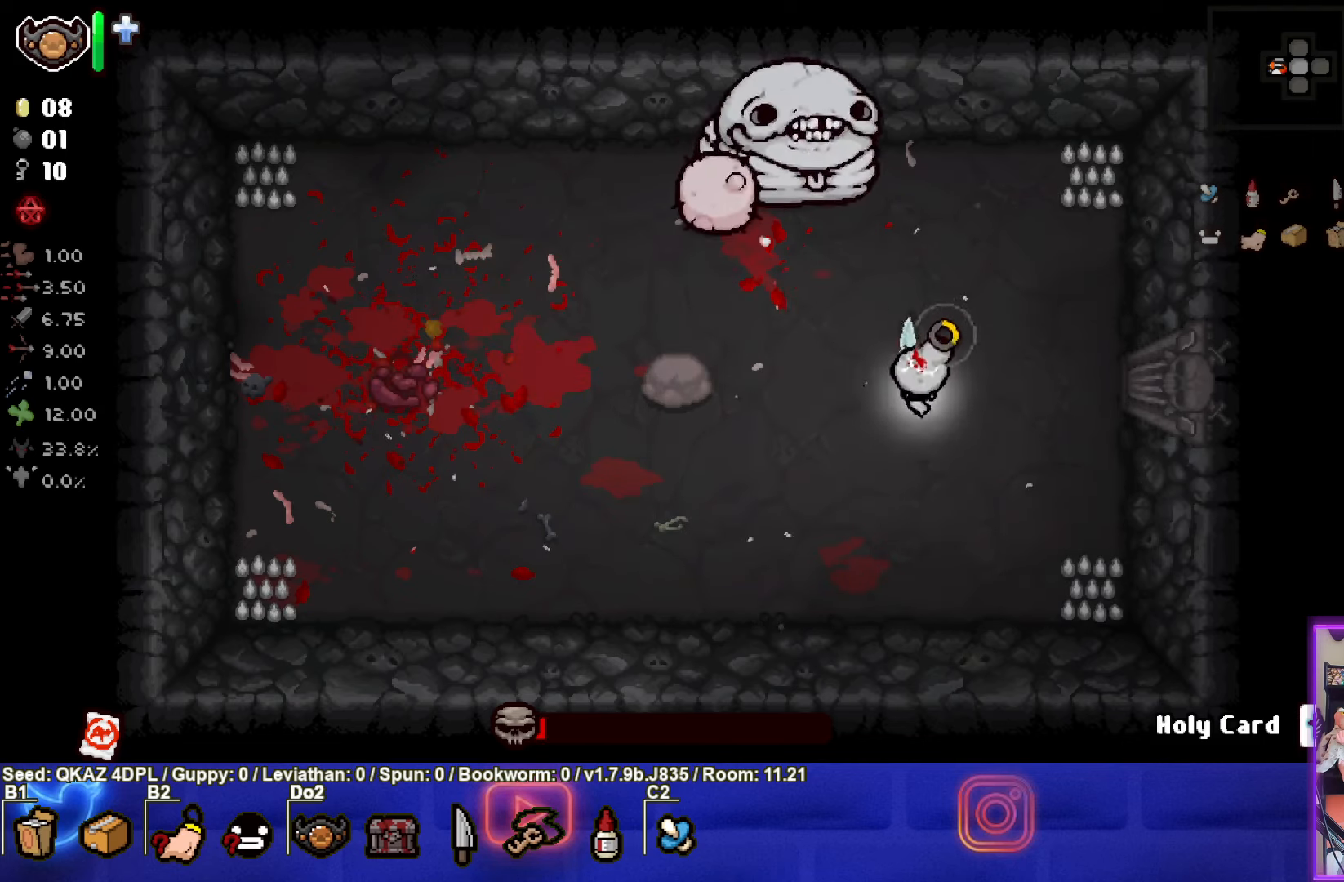
{"buttons": [], "left_stick": "down", "events": [[16, "left_stick", "center"], [183, "TRIANGLE", "up"], [266, "left_stick", "down-left"], [350, "left_stick", "center"], [433, "left_stick", "down"]]}
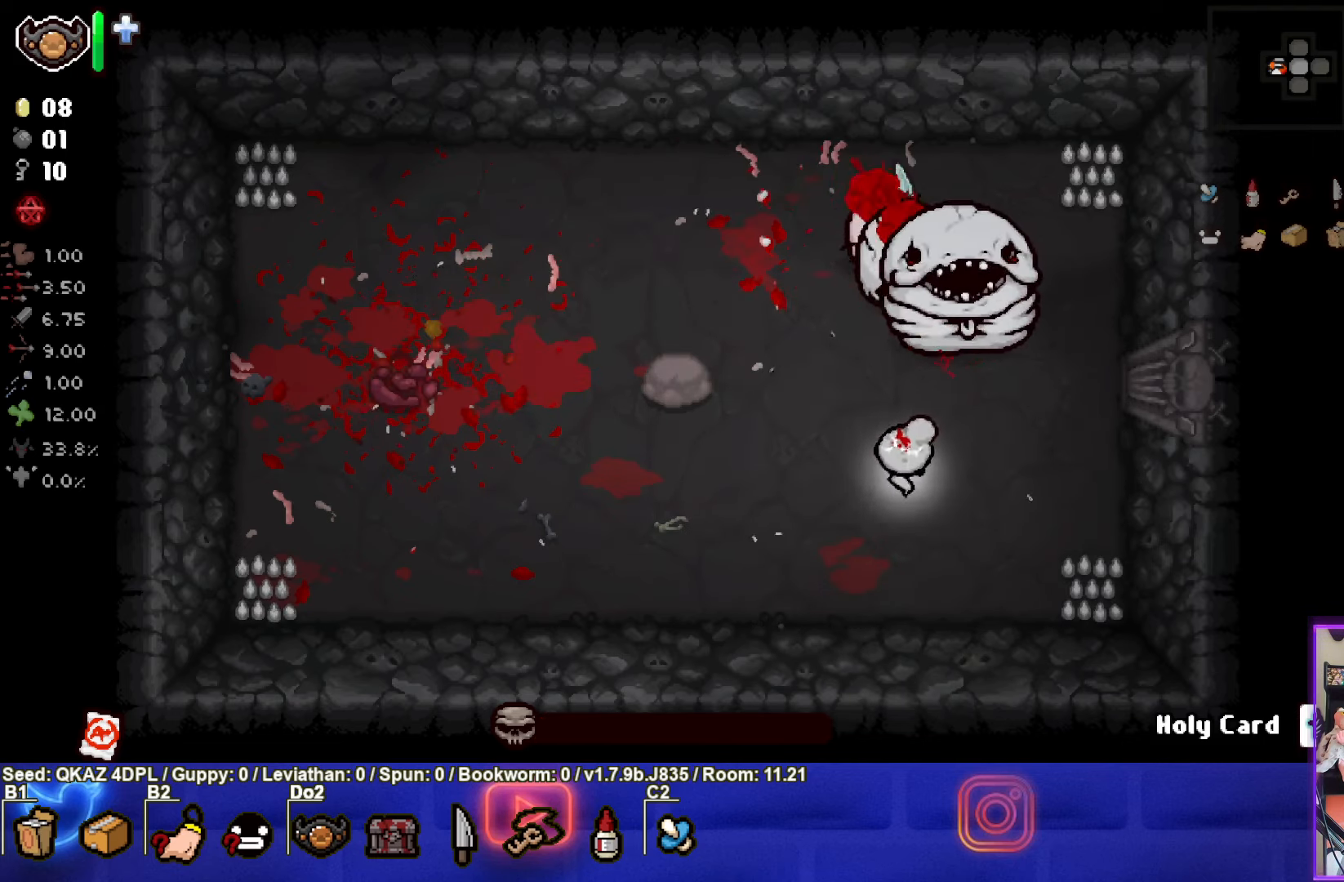
{"buttons": [], "left_stick": "center", "events": [[233, "left_stick", "left"], [416, "left_stick", "center"]]}
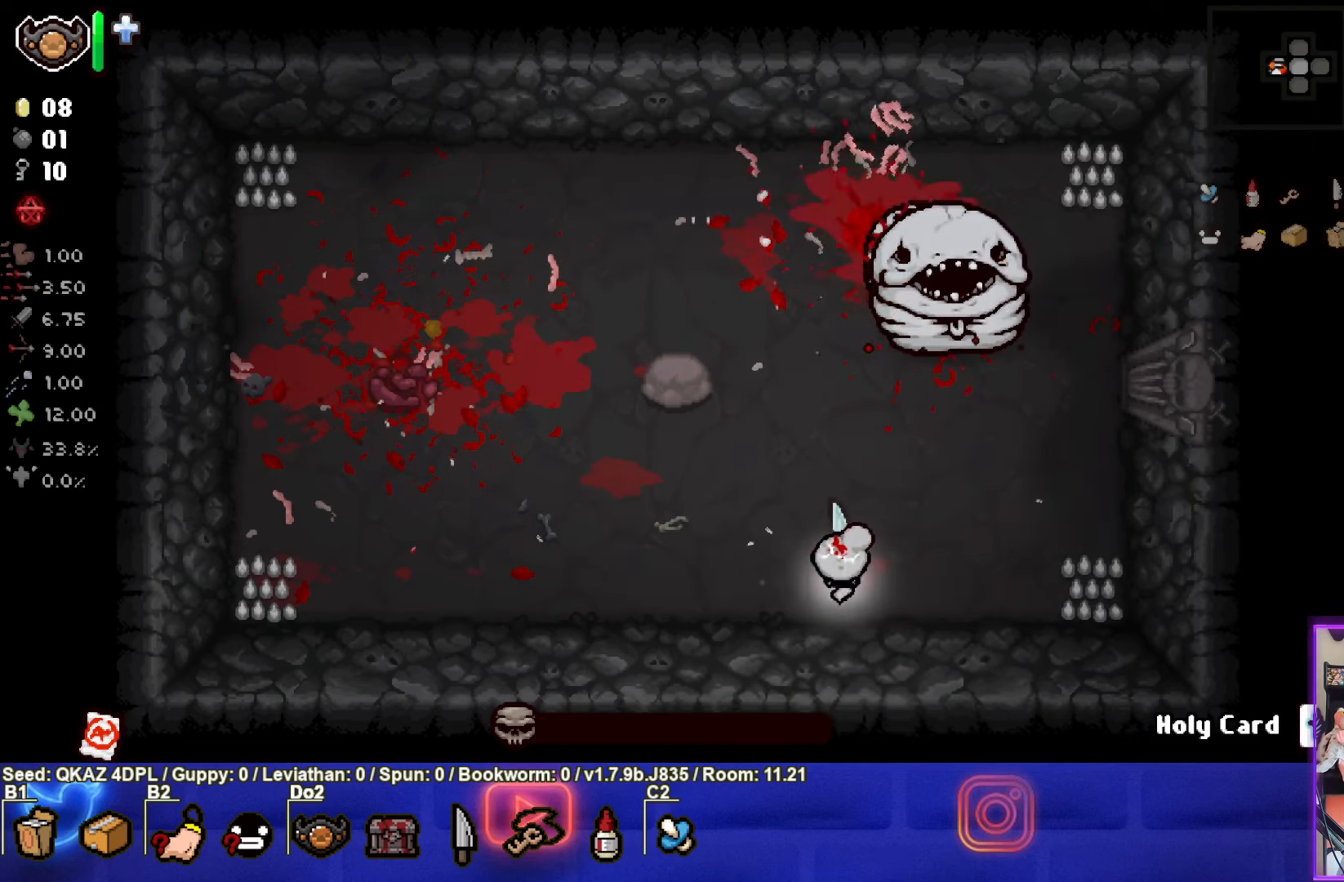
{"buttons": [], "left_stick": "center", "events": []}
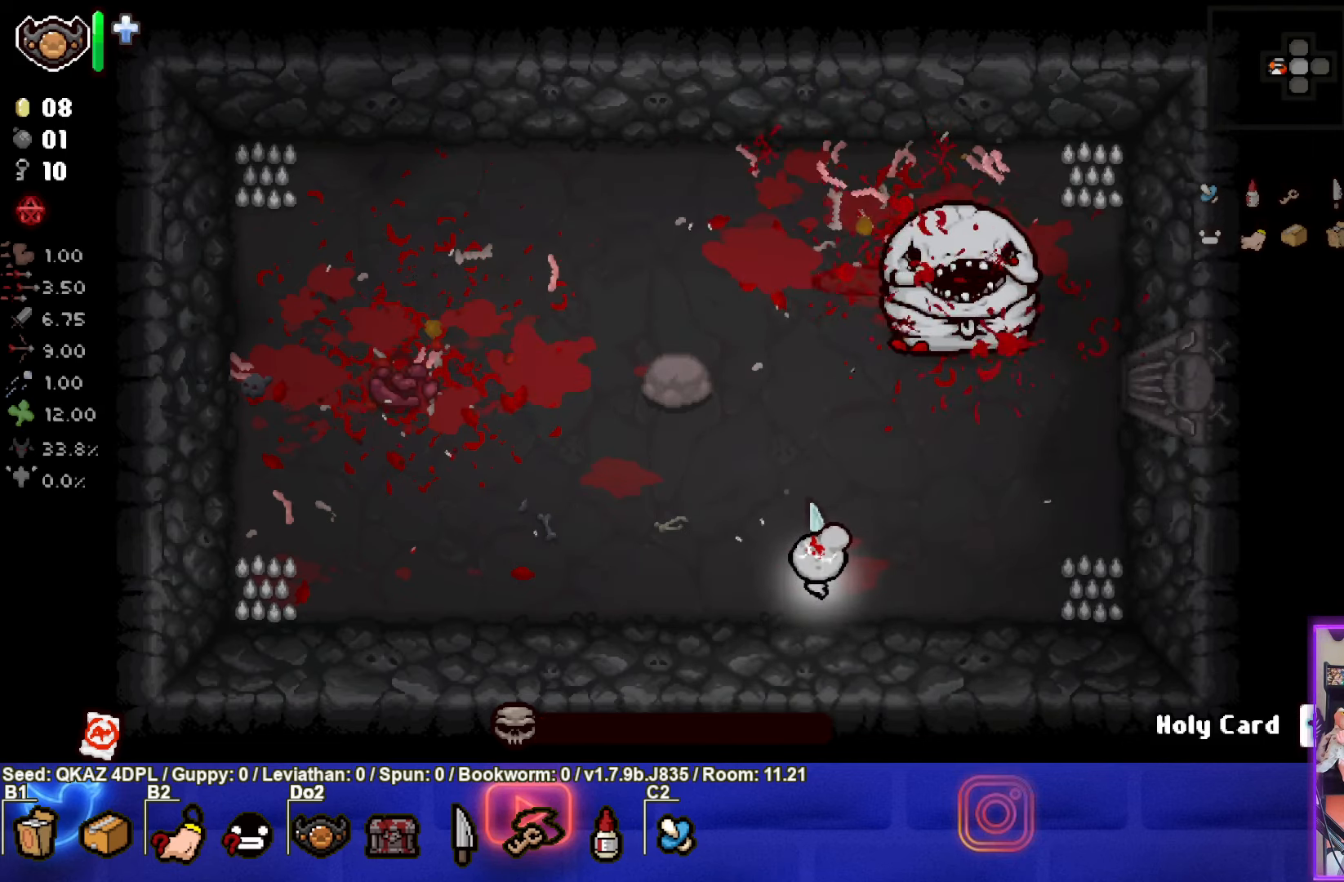
{"buttons": [], "left_stick": "center", "events": []}
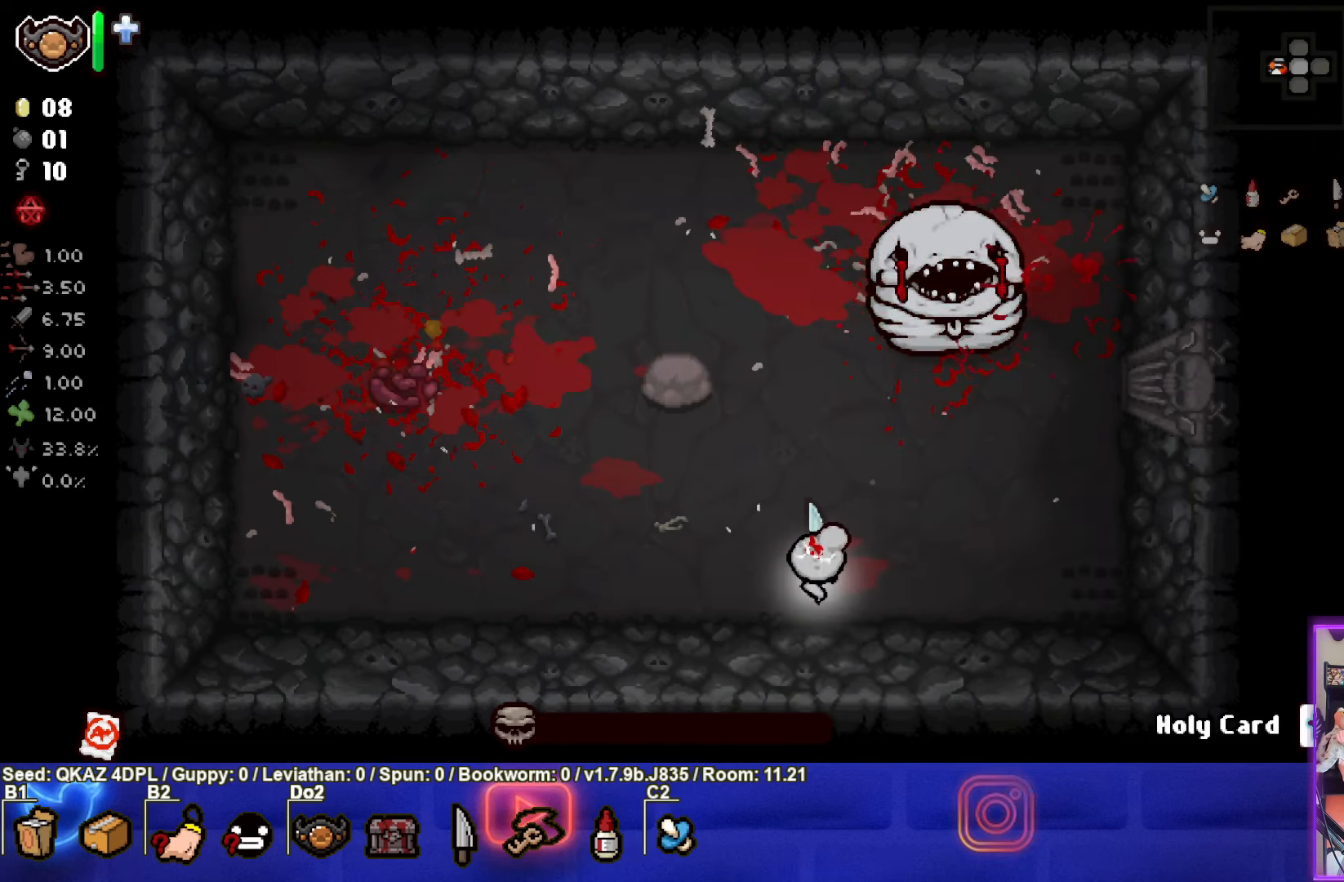
{"buttons": [], "left_stick": "center", "events": []}
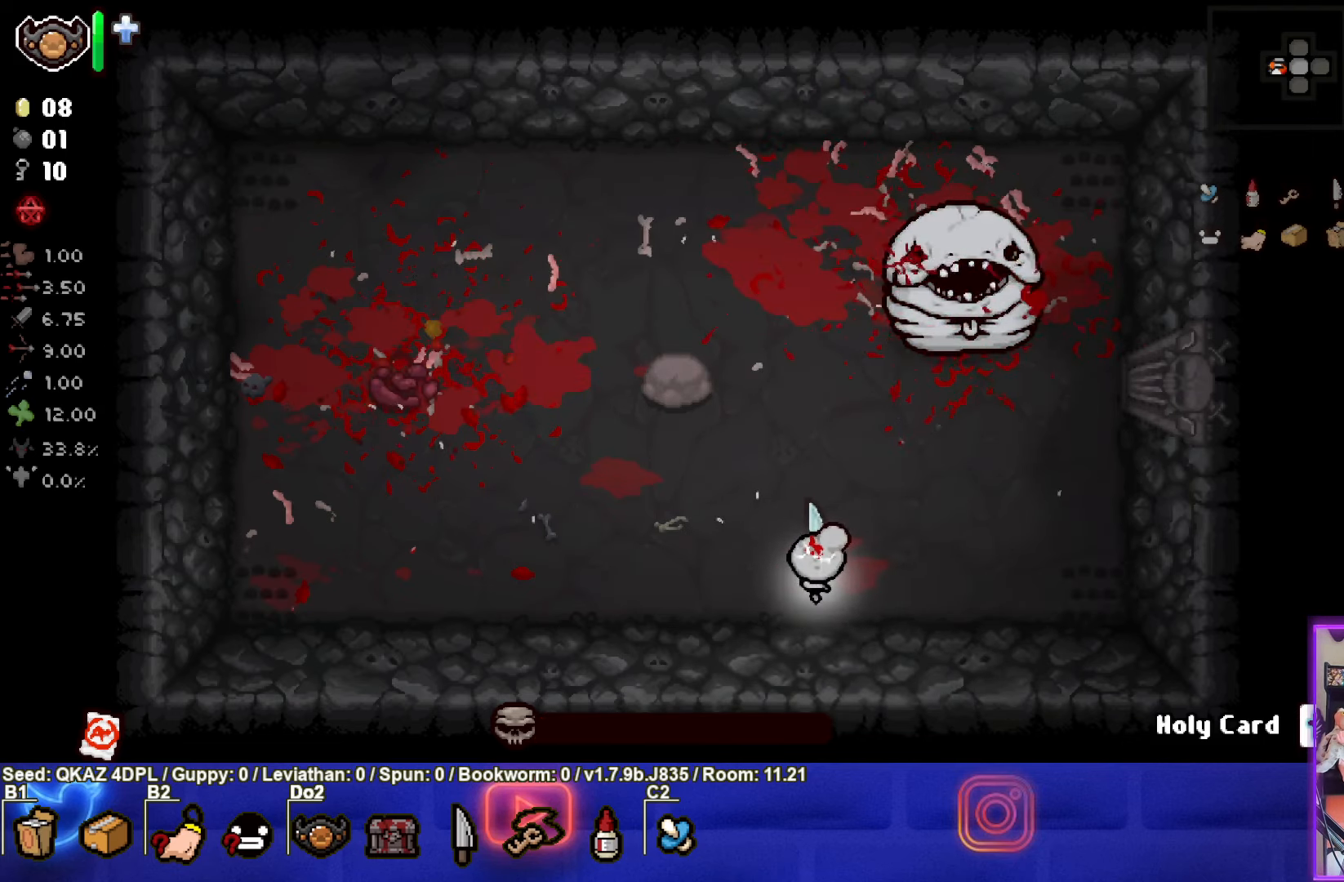
{"buttons": [], "left_stick": "up", "events": [[366, "left_stick", "up"]]}
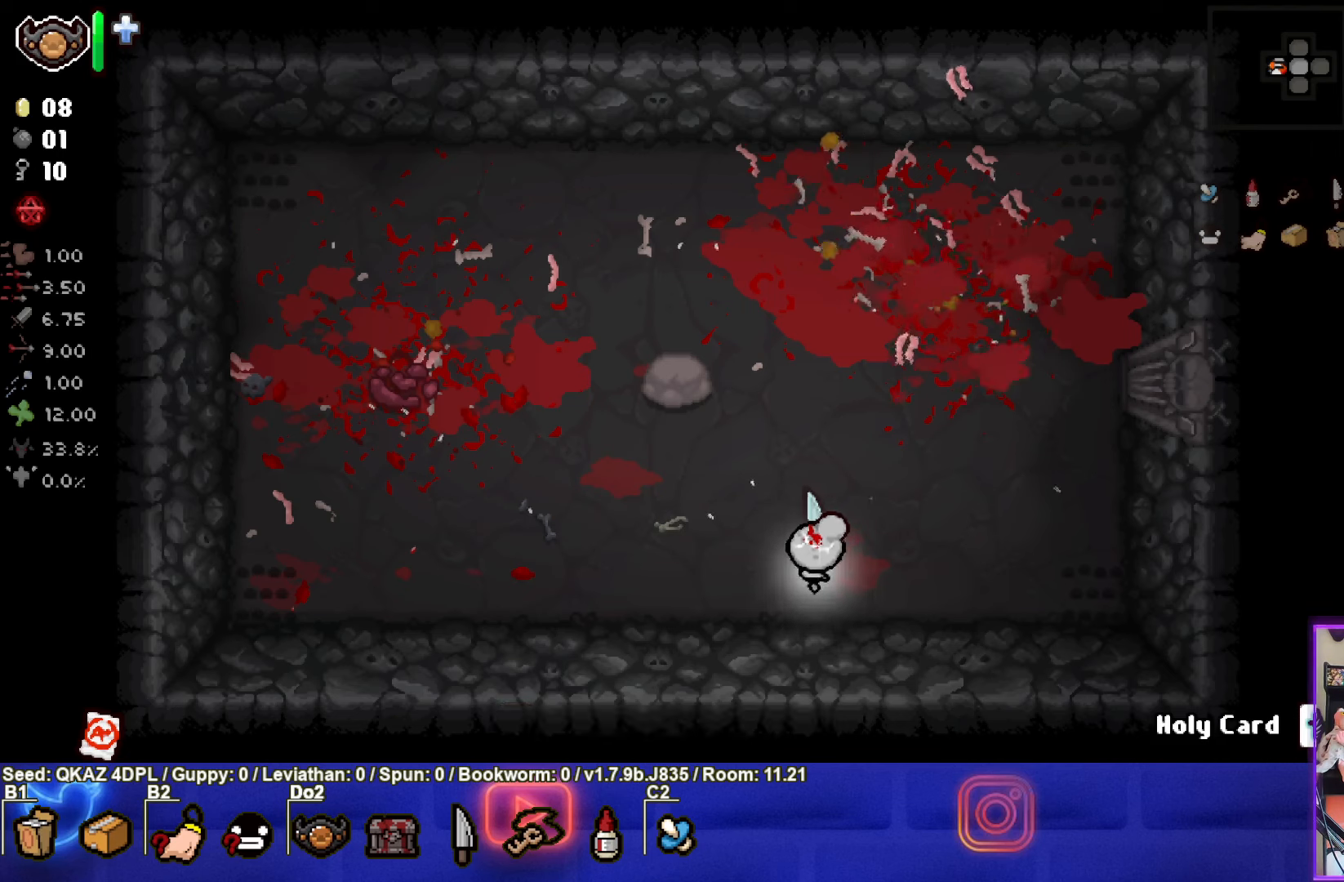
{"buttons": [], "left_stick": "center", "events": [[33, "left_stick", "center"]]}
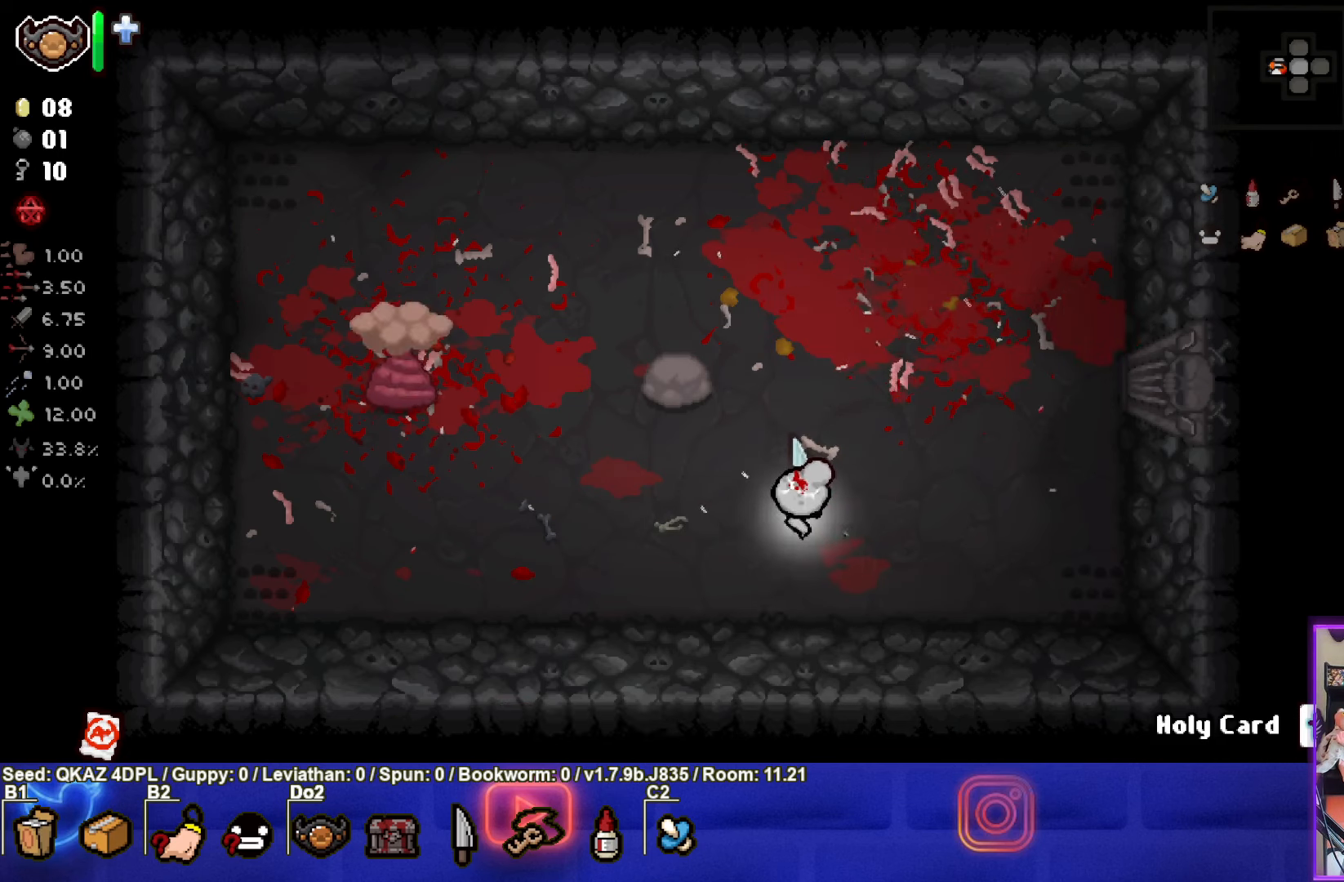
{"buttons": [], "left_stick": "center", "events": []}
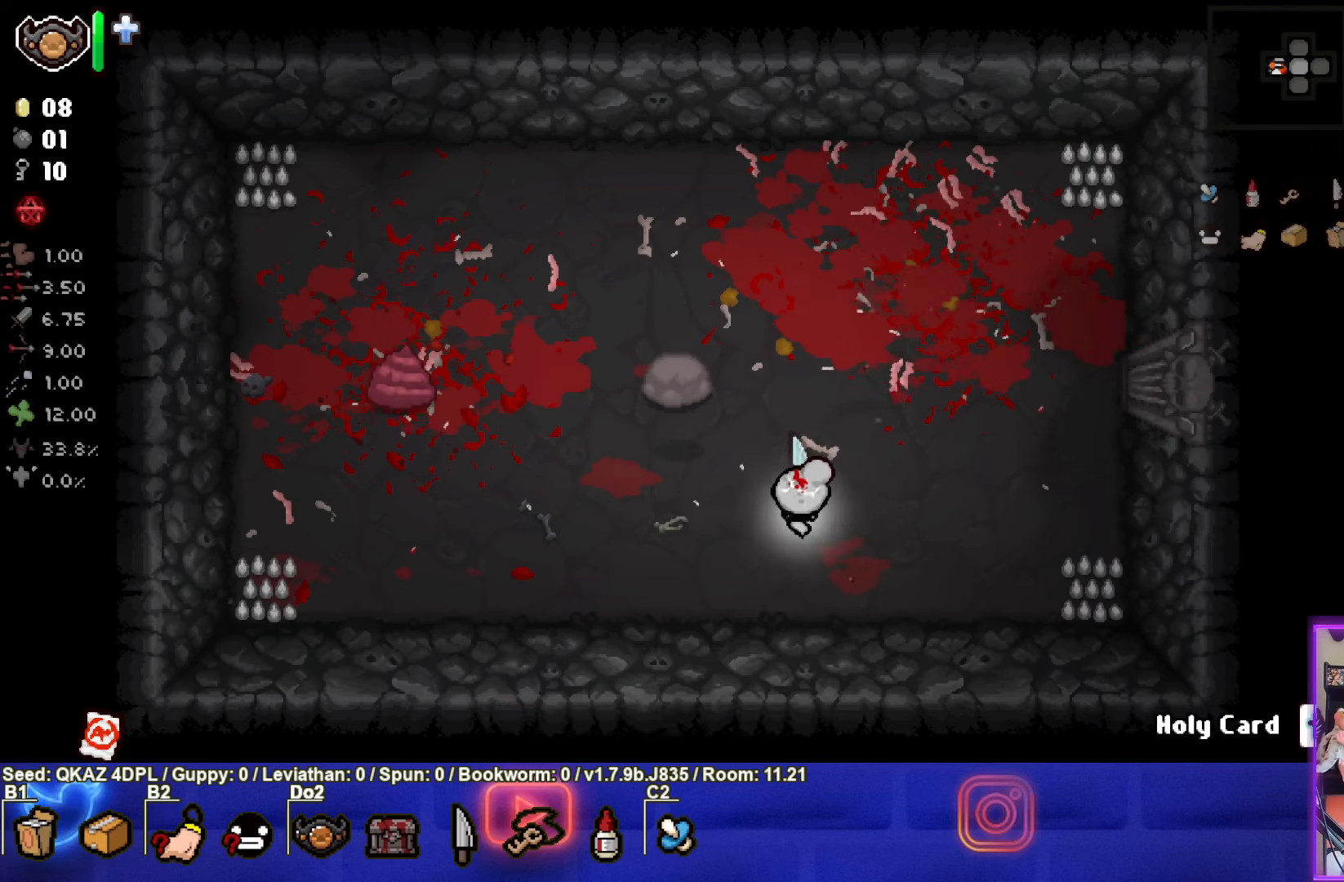
{"buttons": [], "left_stick": "center", "events": [[100, "left_stick", "up-left"], [483, "left_stick", "center"]]}
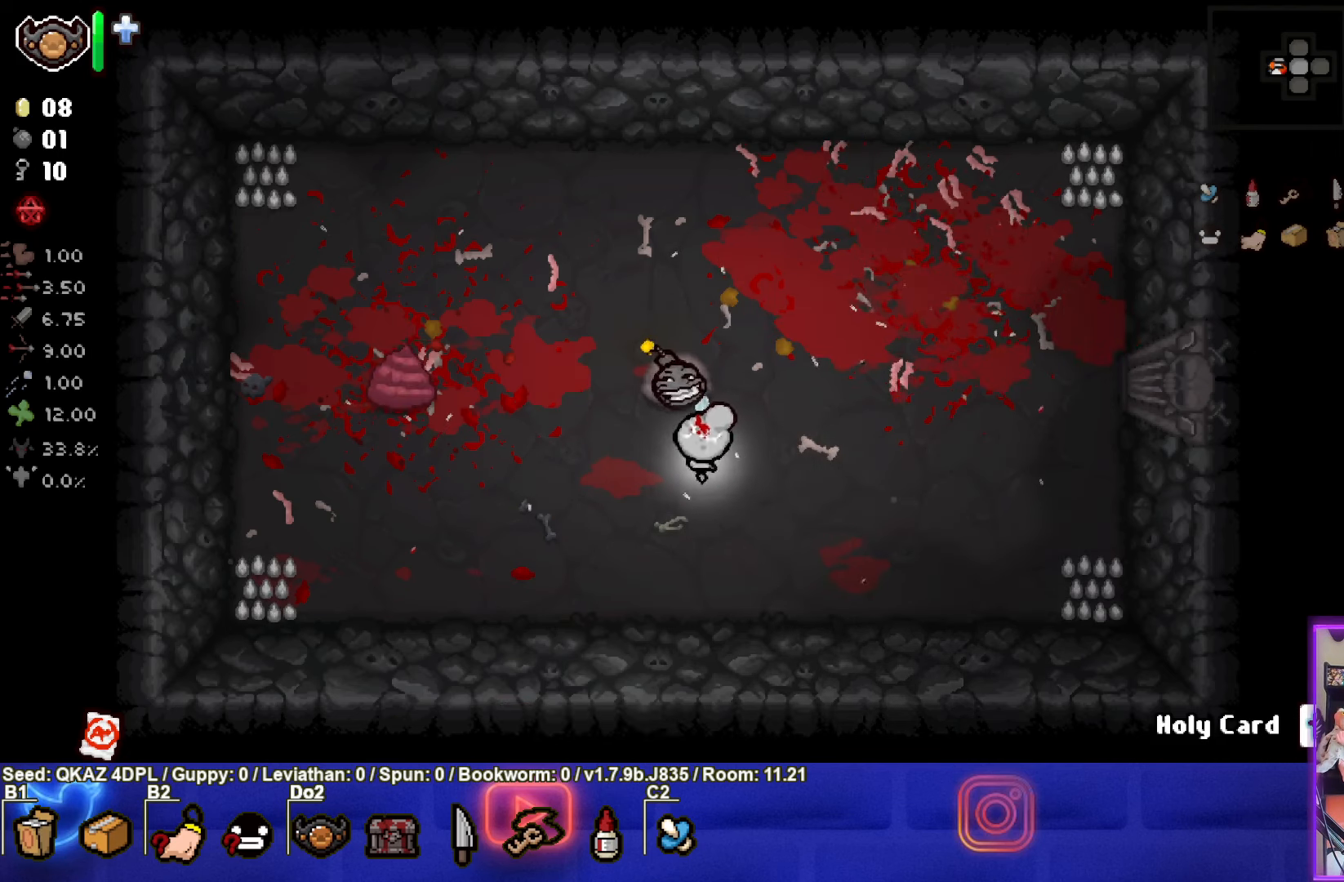
{"buttons": [], "left_stick": "right", "events": [[50, "left_stick", "down-right"], [333, "left_stick", "right"]]}
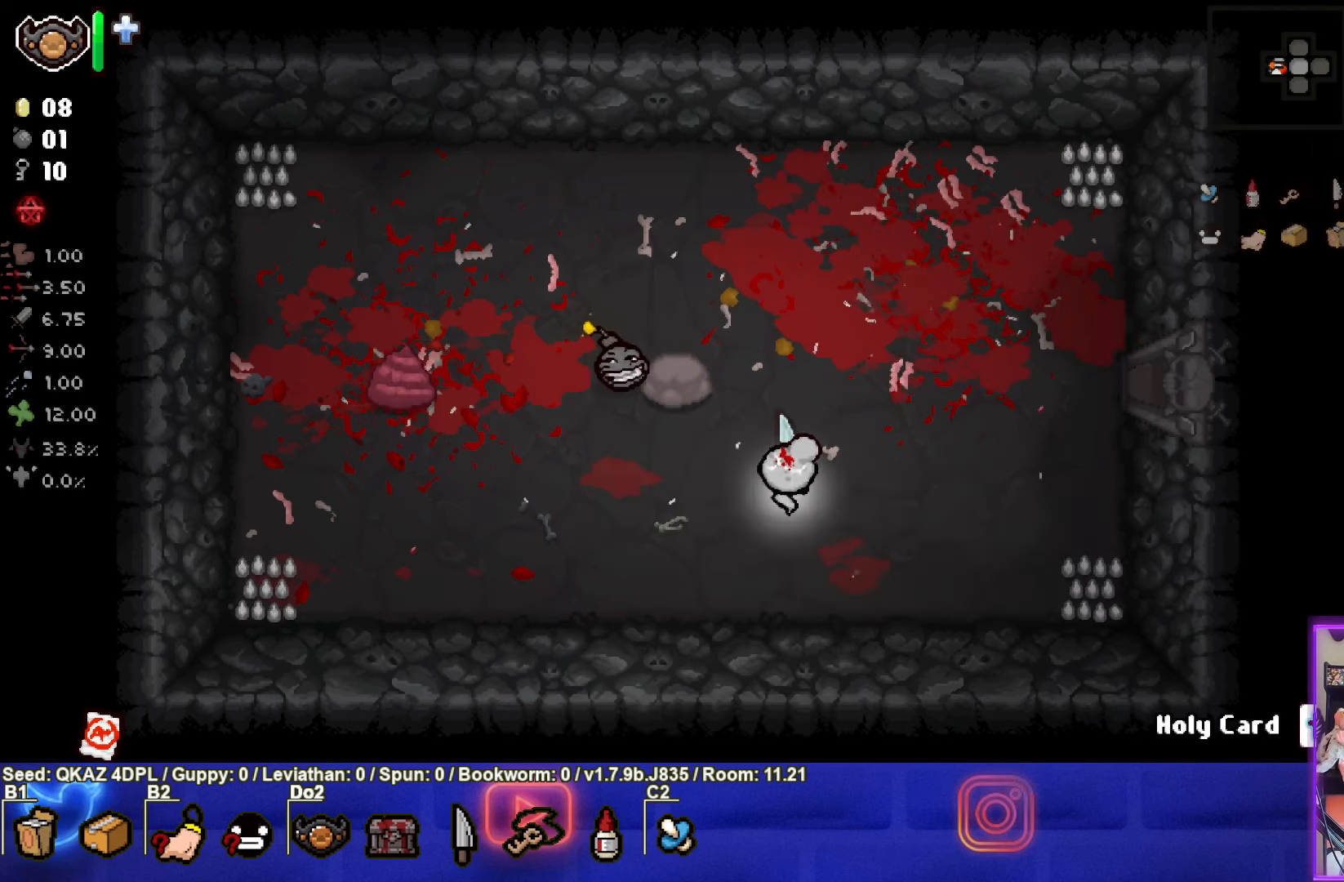
{"buttons": [], "left_stick": "right", "events": []}
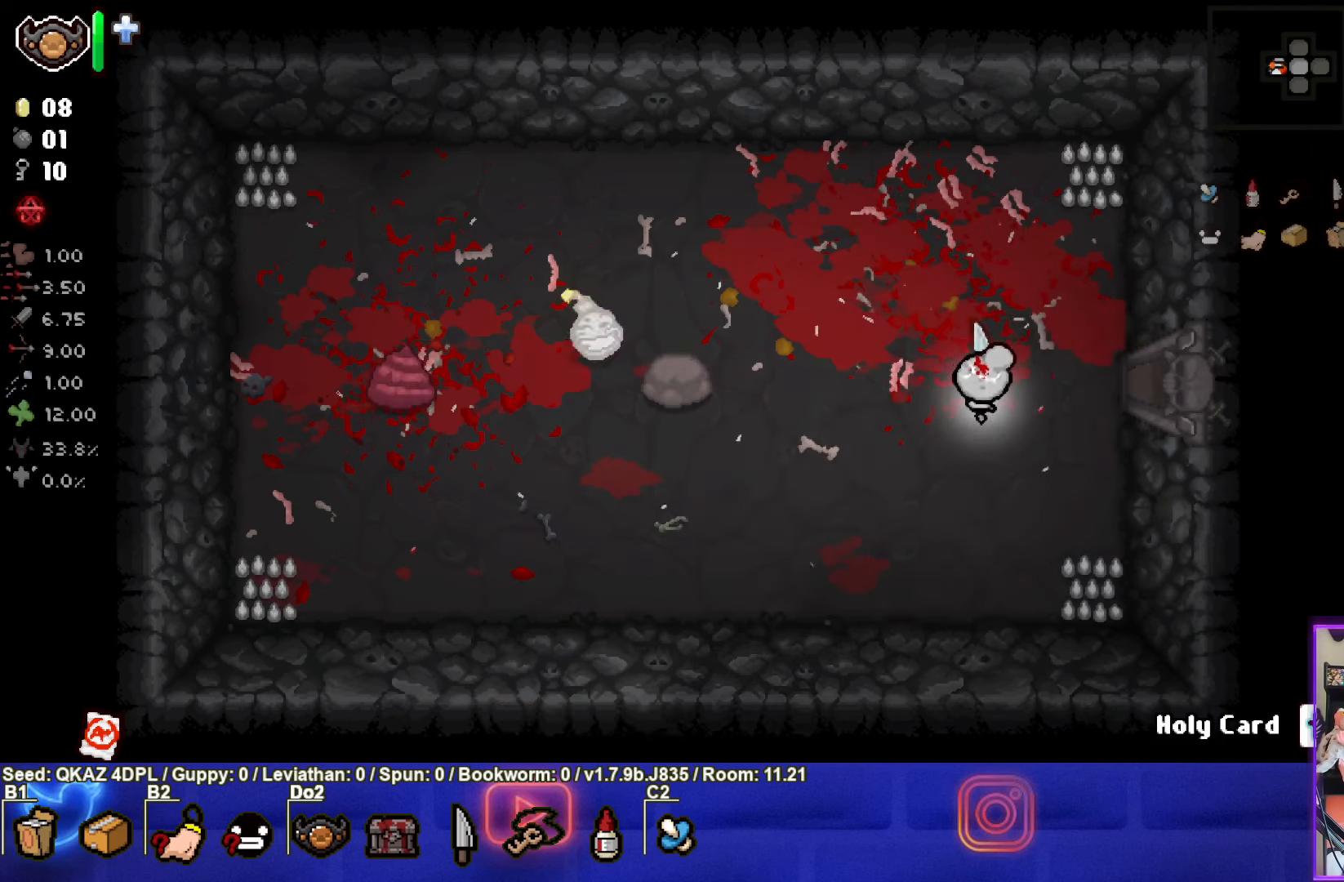
{"buttons": [], "left_stick": "right", "events": []}
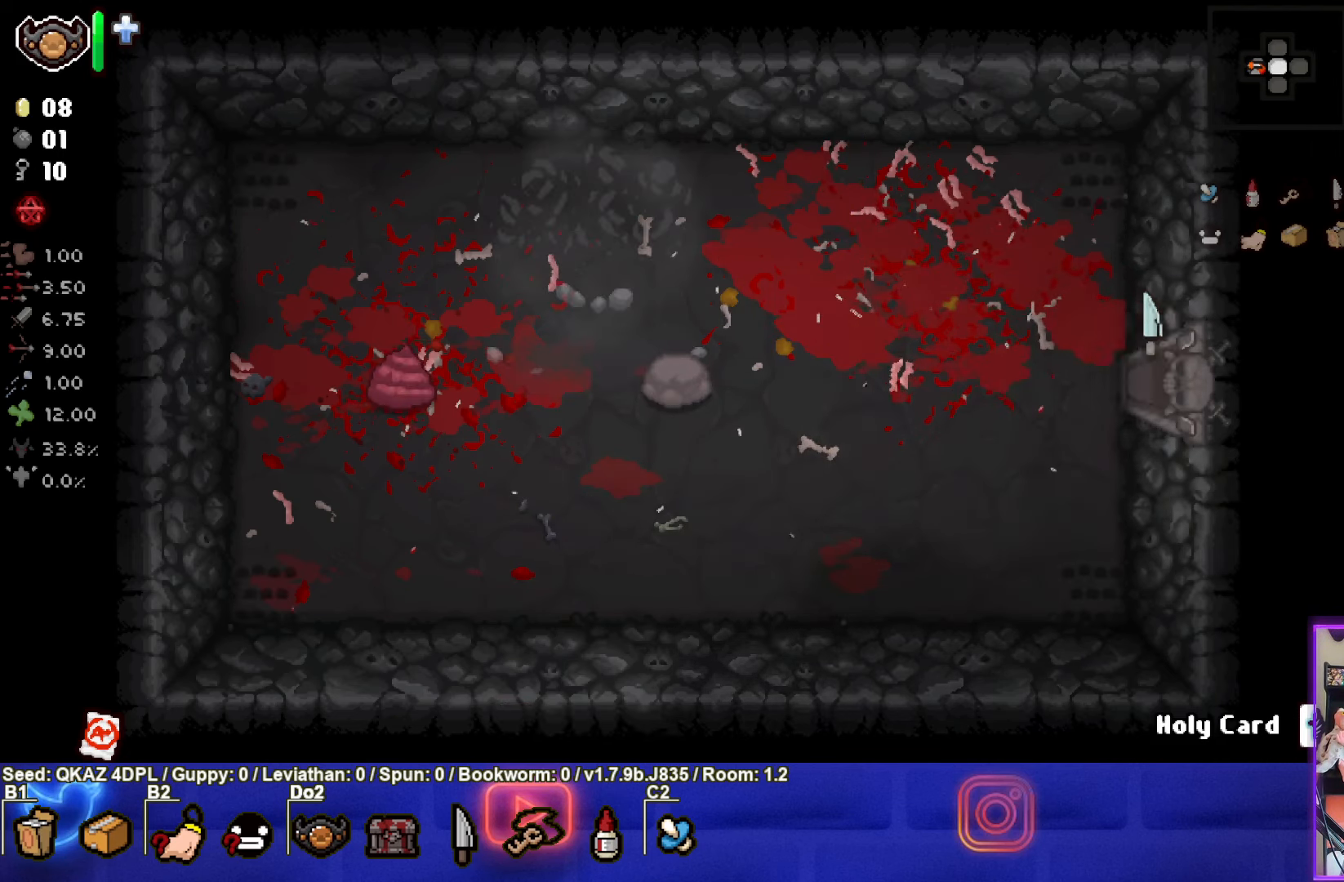
{"buttons": [], "left_stick": "up-right", "events": [[500, "left_stick", "up-right"]]}
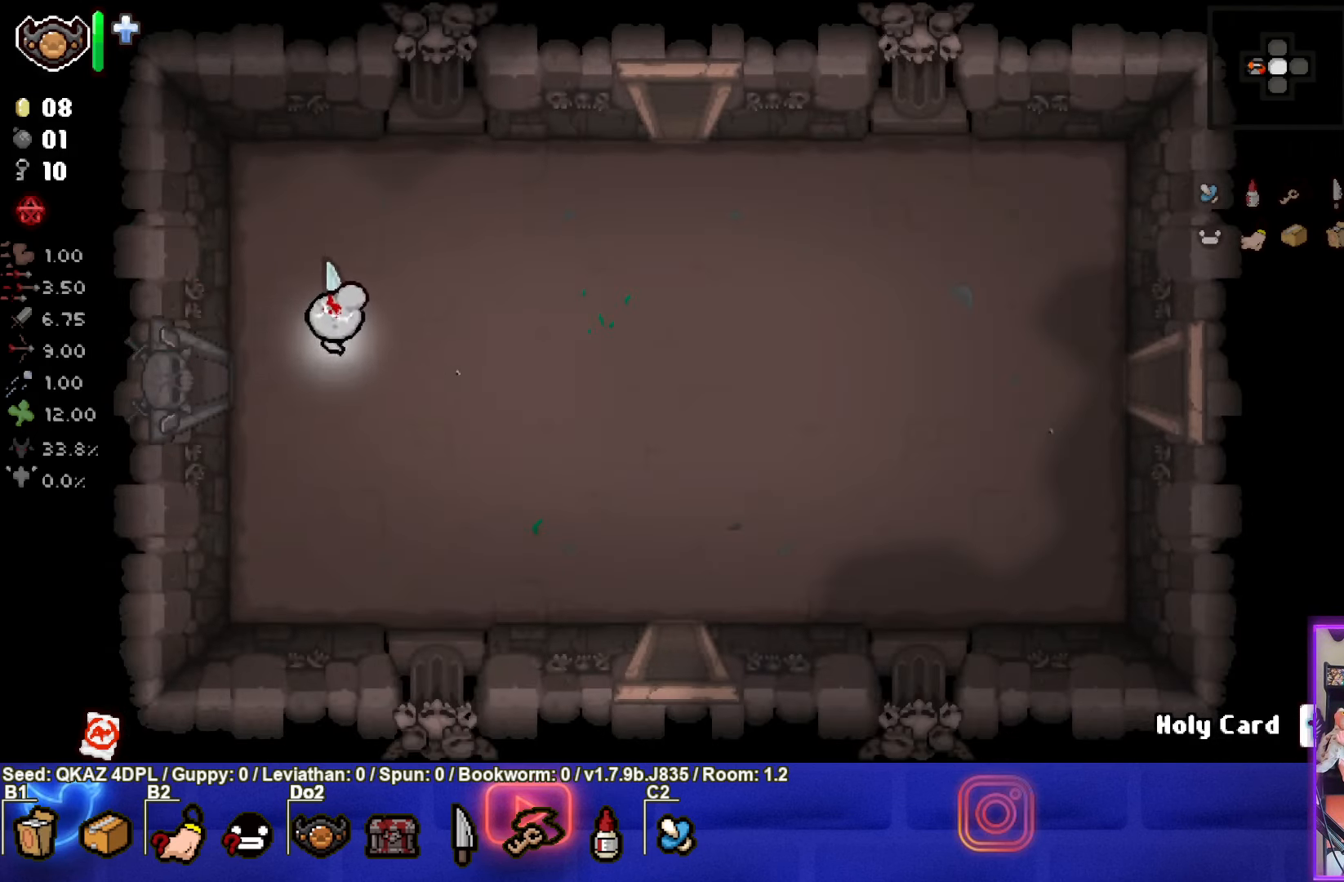
{"buttons": [], "left_stick": "up-right", "events": []}
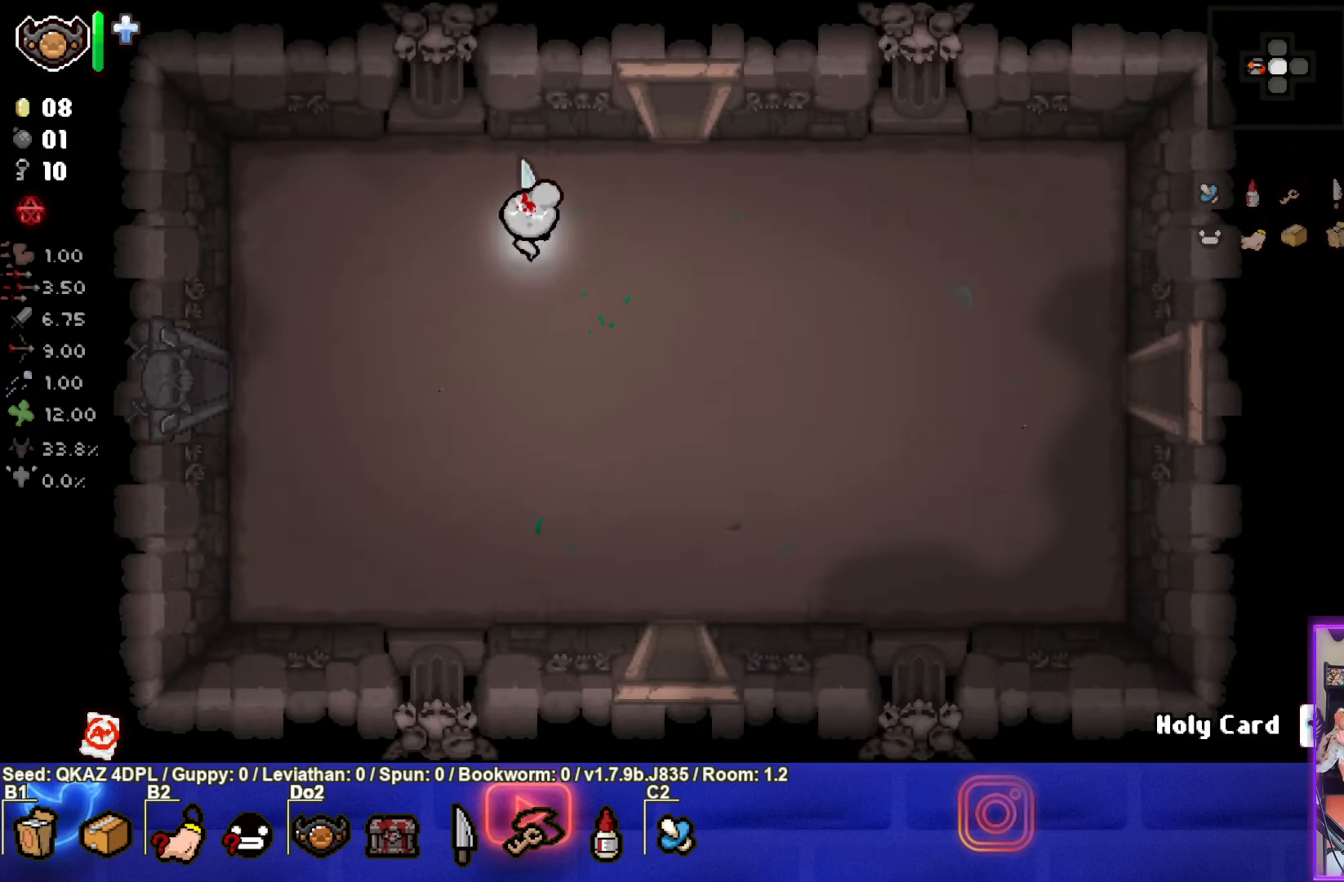
{"buttons": [], "left_stick": "up", "events": [[317, "left_stick", "up"]]}
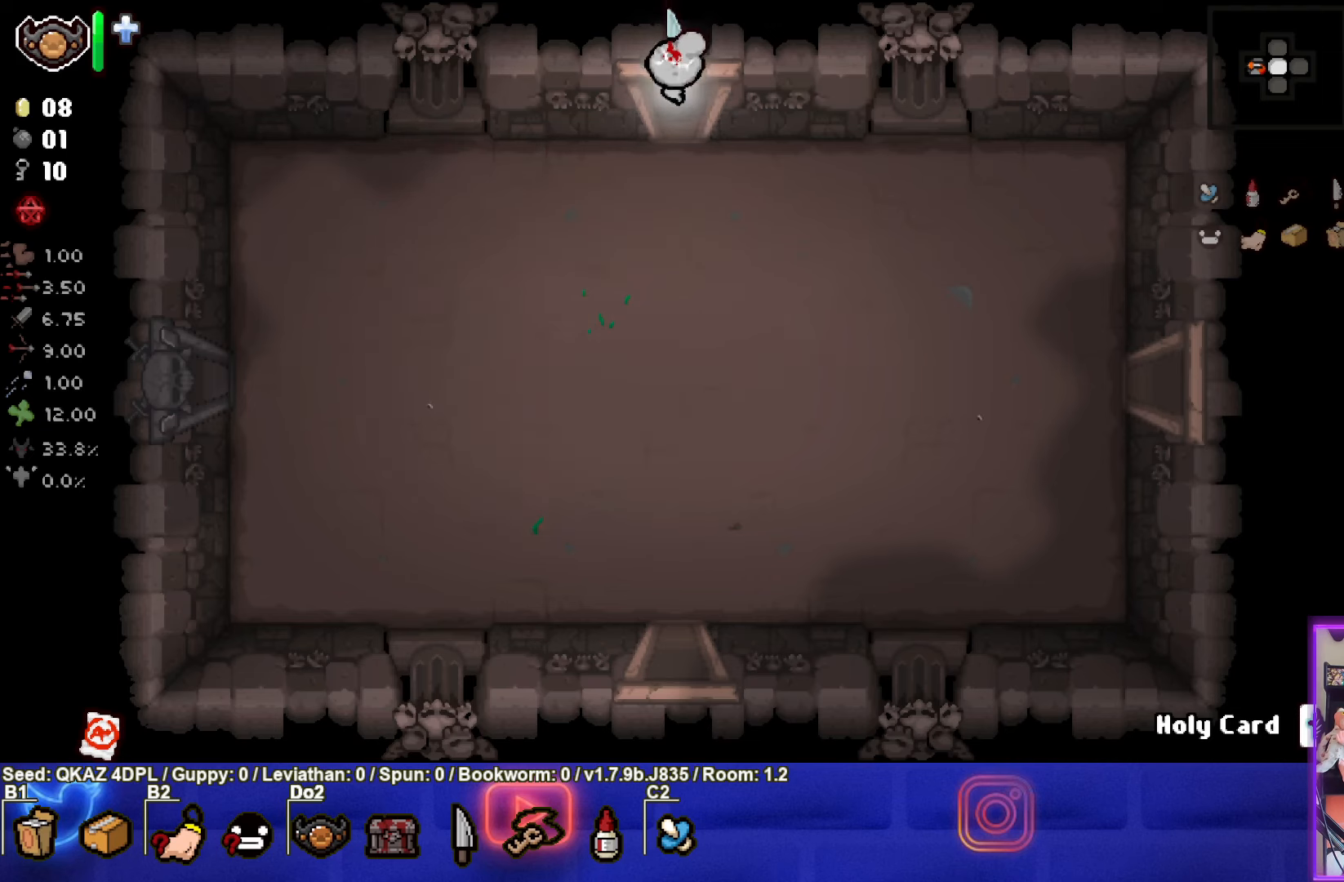
{"buttons": ["TRIANGLE"], "left_stick": "center", "events": [[84, "left_stick", "center"], [367, "TRIANGLE", "down"]]}
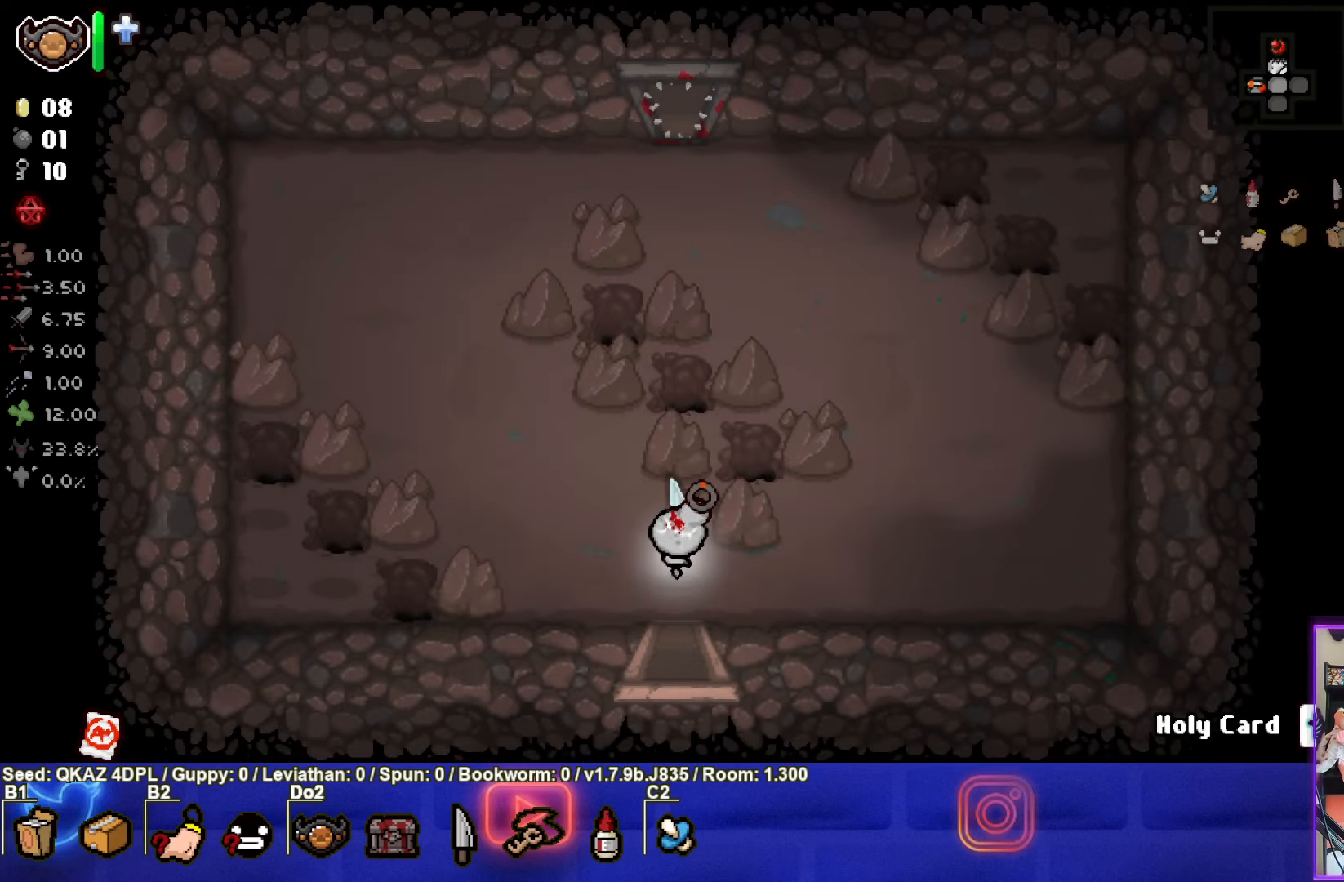
{"buttons": [], "left_stick": "up-right", "events": [[317, "TRIANGLE", "up"], [317, "left_stick", "up-right"]]}
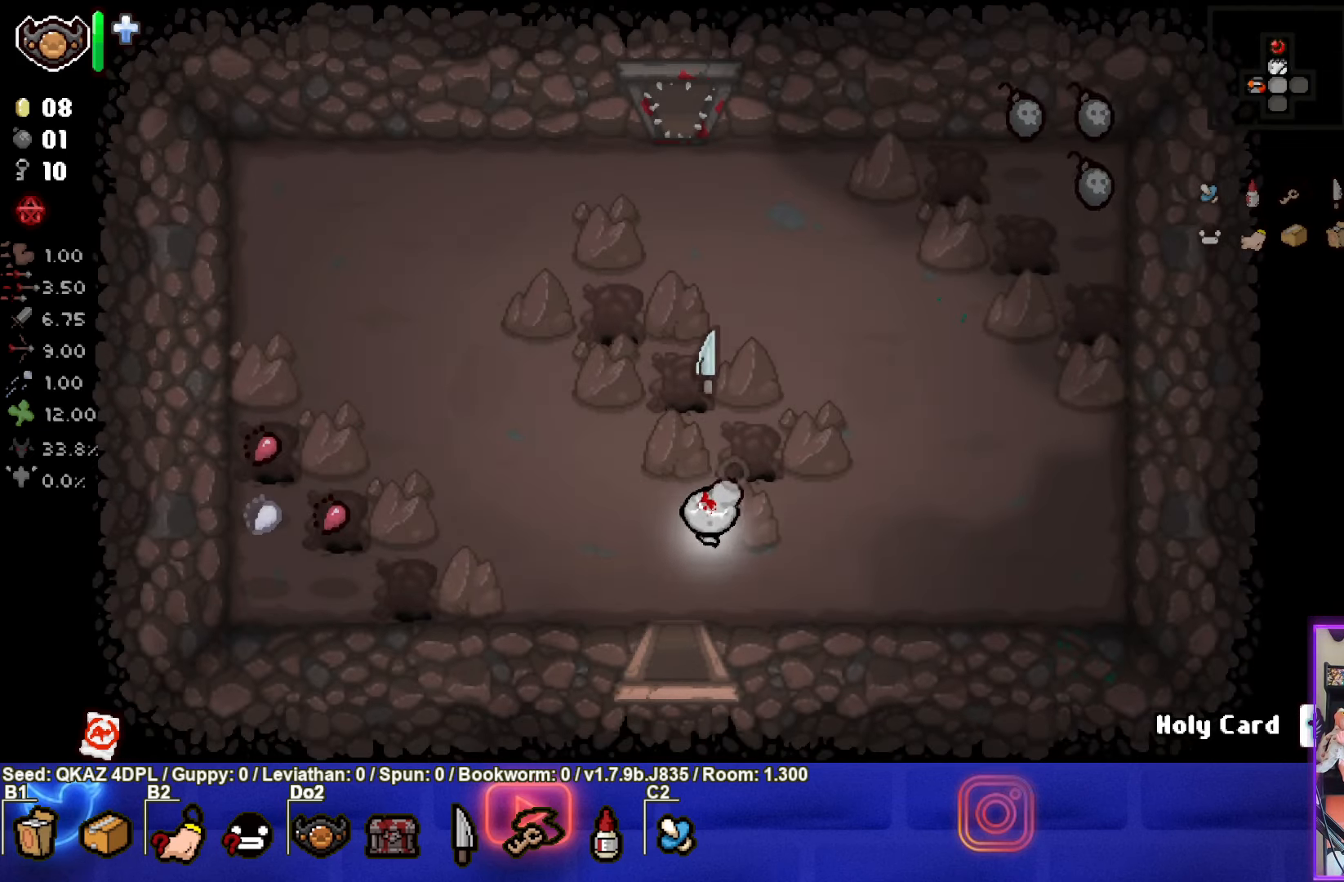
{"buttons": [], "left_stick": "up-left", "events": [[384, "left_stick", "up-left"]]}
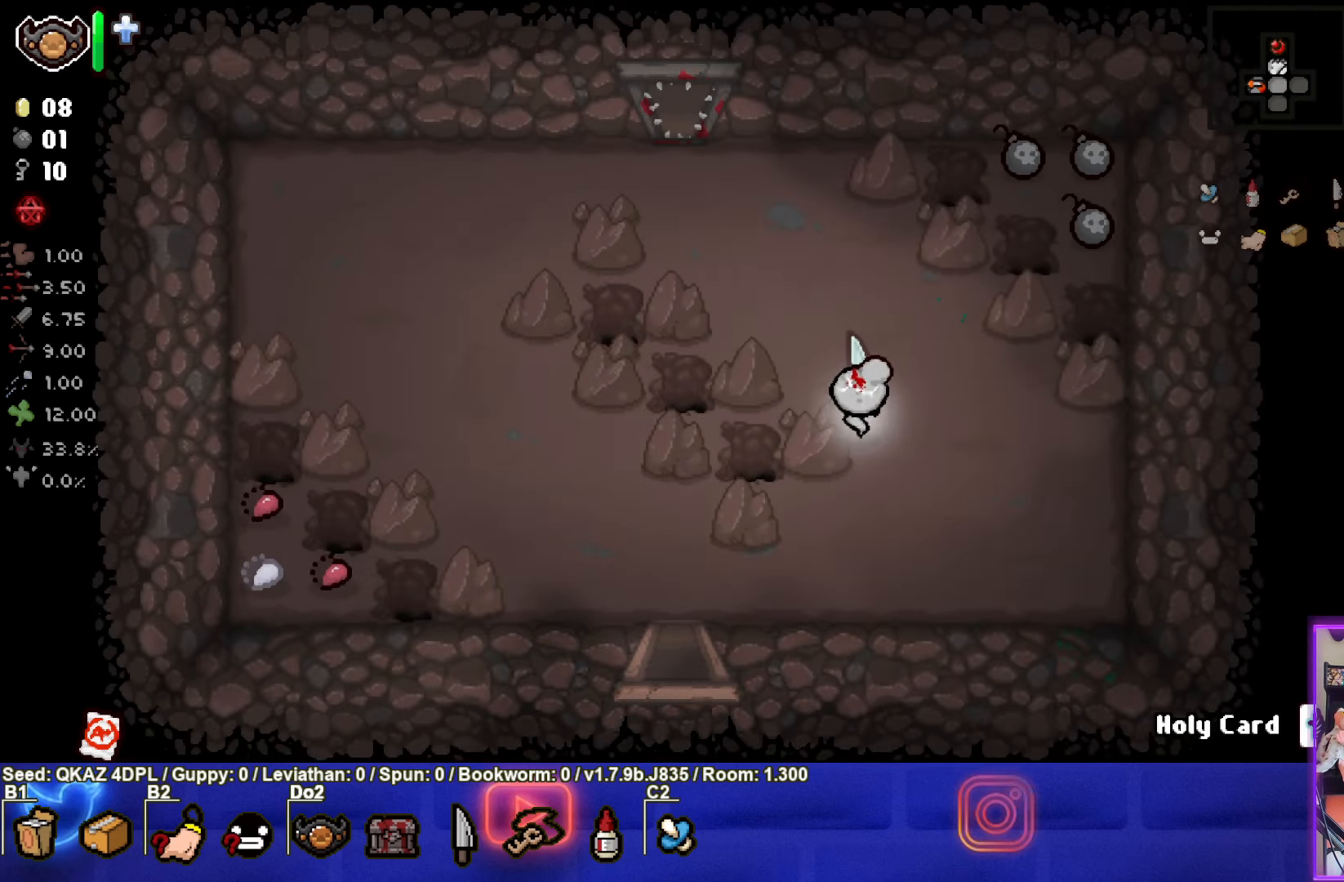
{"buttons": [], "left_stick": "up", "events": [[500, "left_stick", "up"]]}
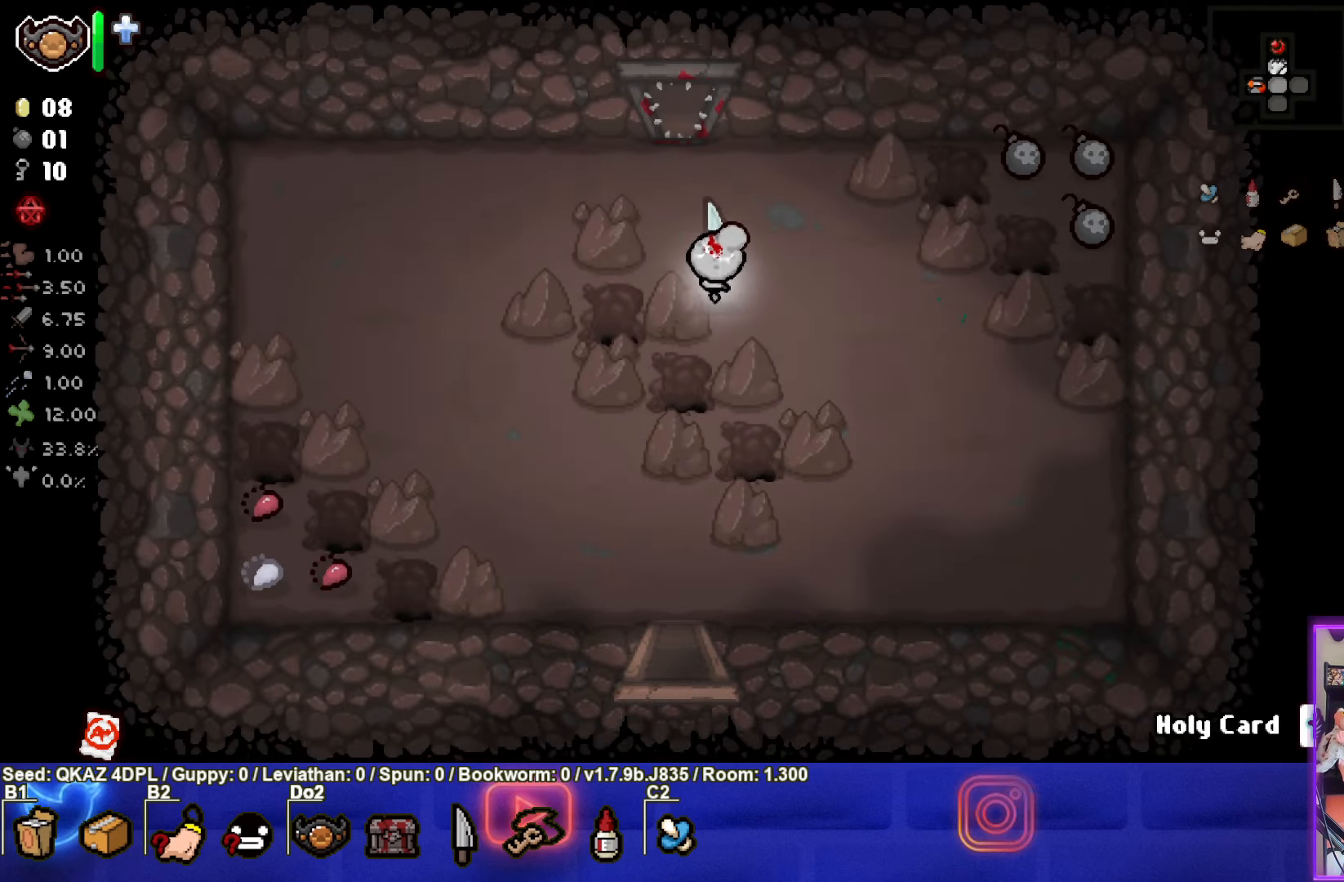
{"buttons": [], "left_stick": "up", "events": []}
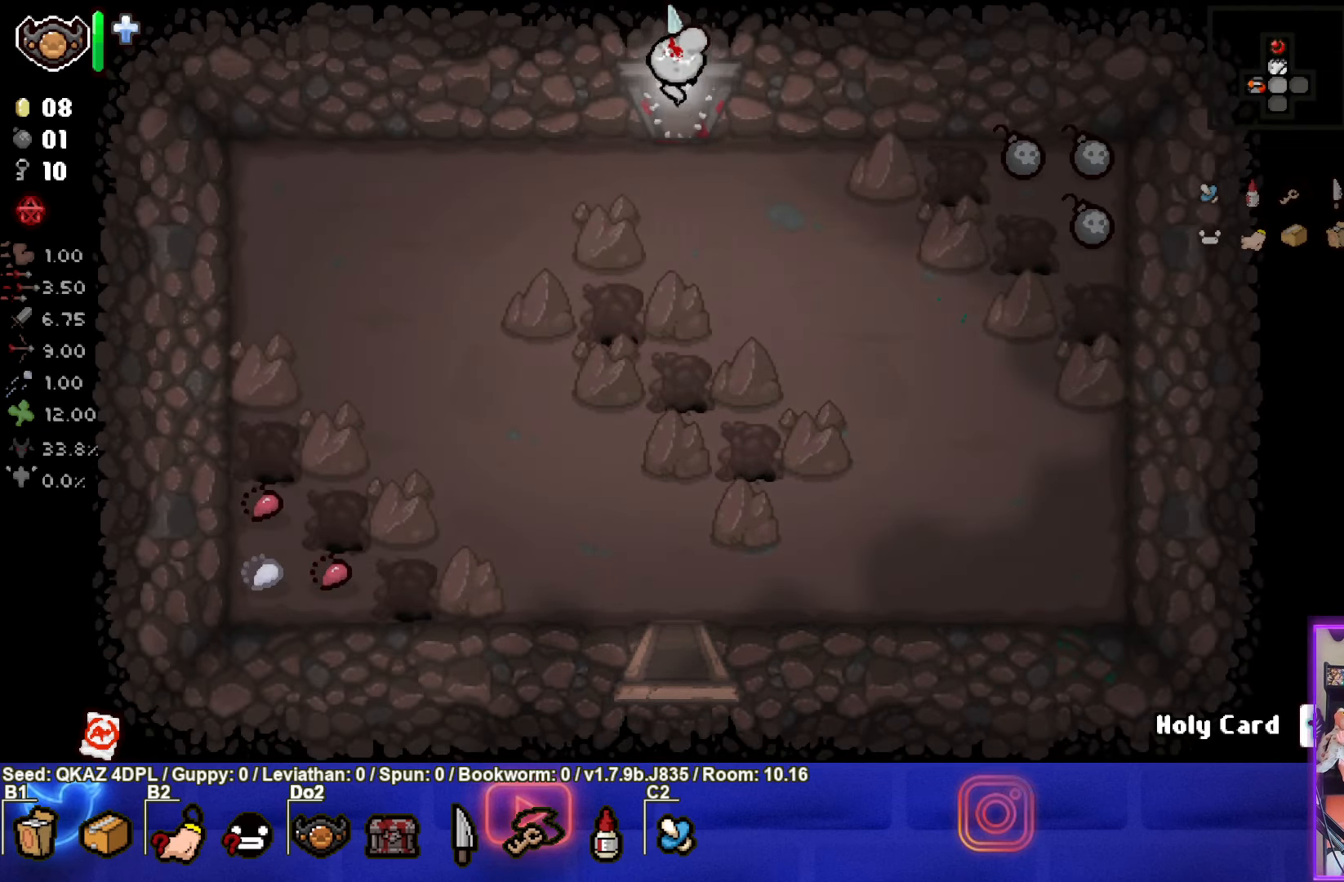
{"buttons": [], "left_stick": "up", "events": [[117, "left_stick", "center"], [484, "left_stick", "up"]]}
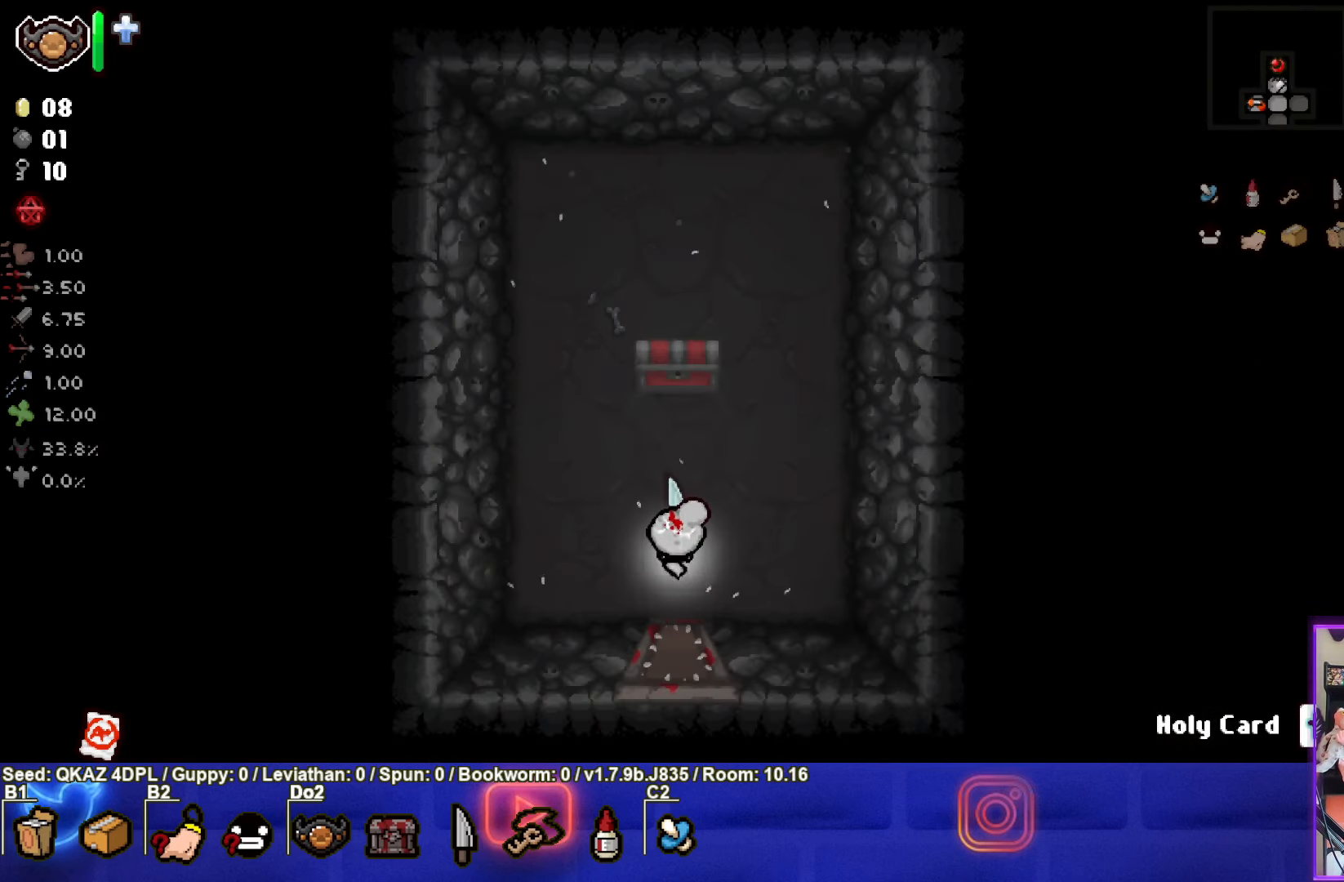
{"buttons": [], "left_stick": "down", "events": [[50, "TRIANGLE", "down"], [184, "TRIANGLE", "up"], [500, "left_stick", "down"]]}
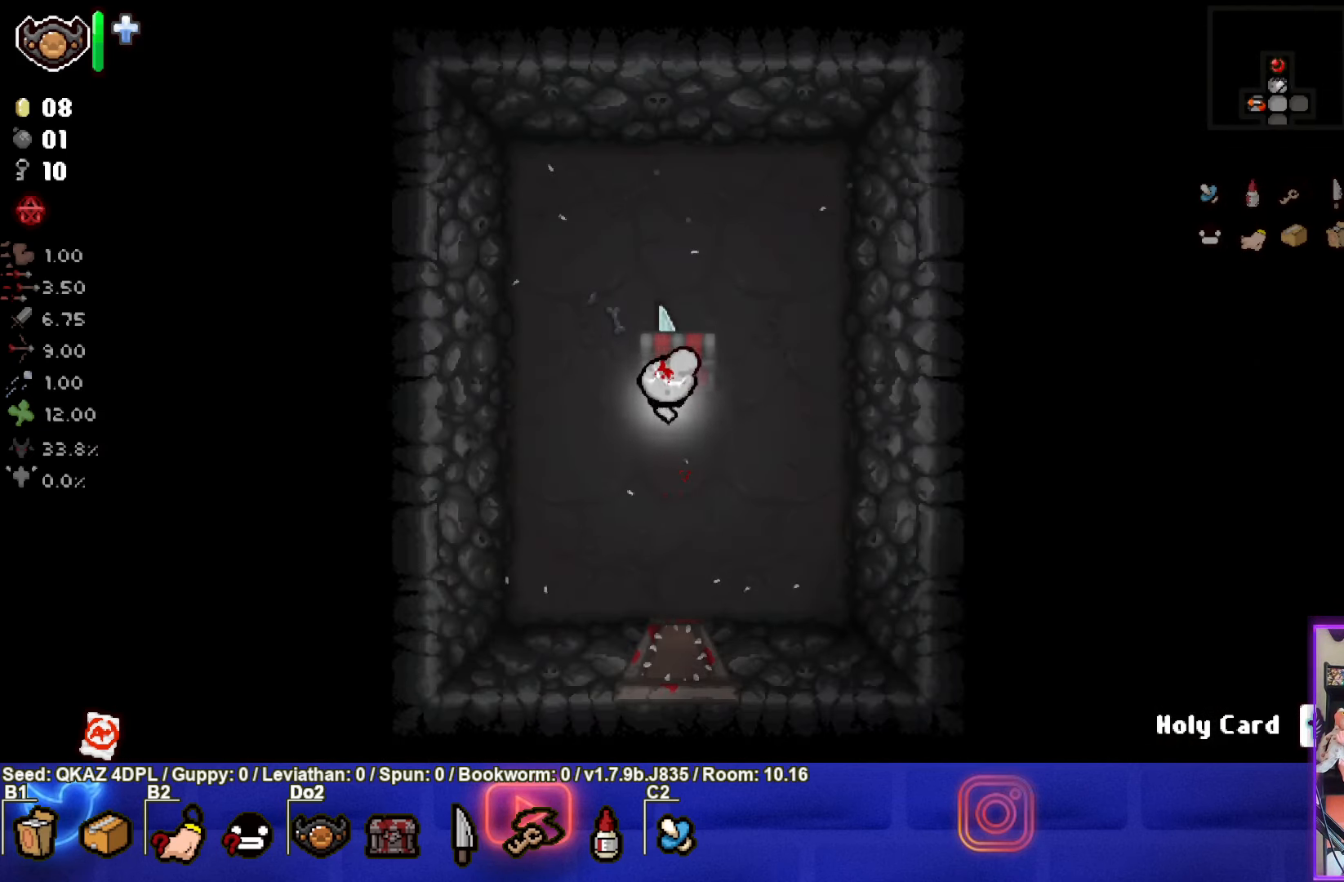
{"buttons": [], "left_stick": "down", "events": []}
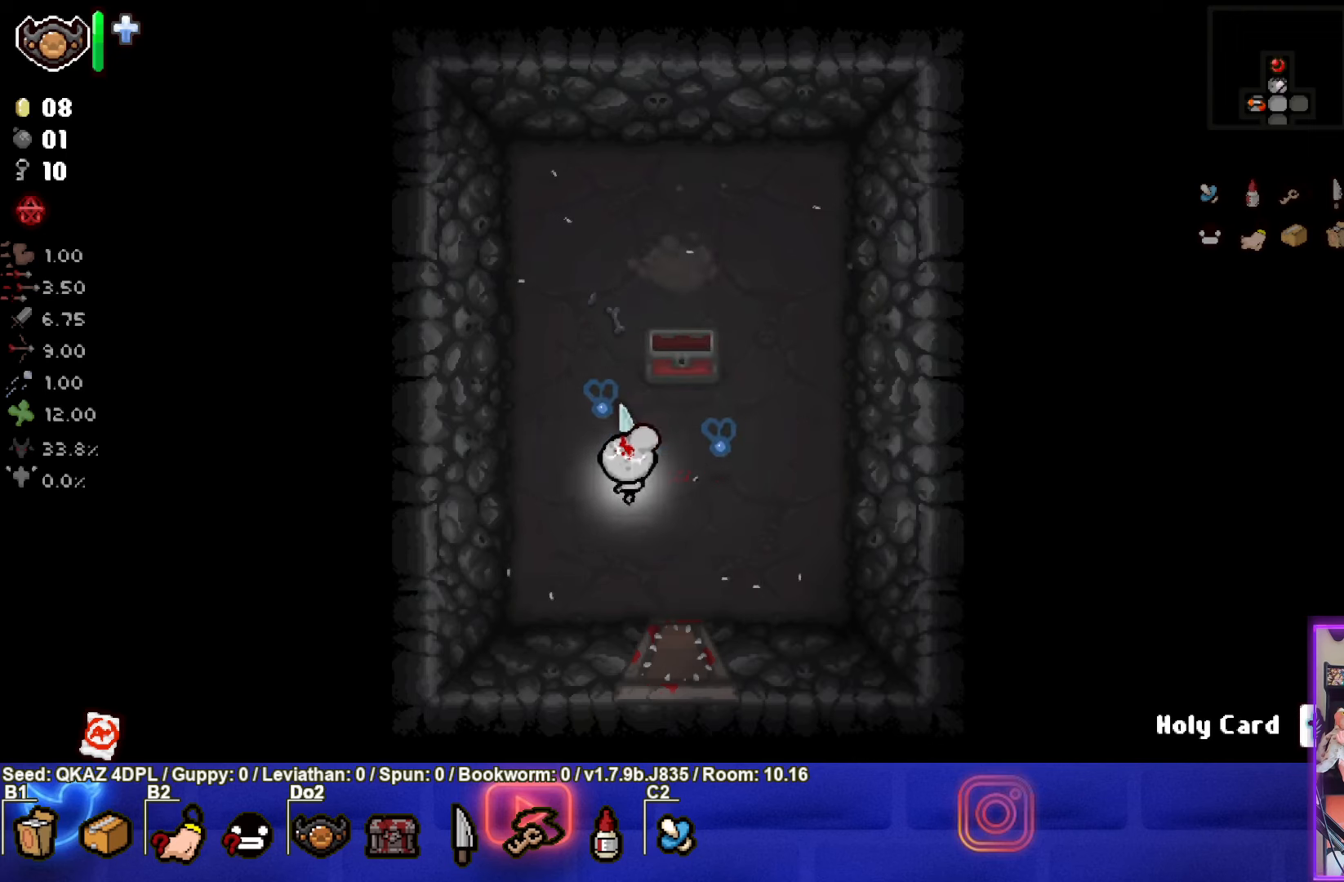
{"buttons": [], "left_stick": "down-right", "events": [[33, "left_stick", "left"], [116, "left_stick", "up-right"], [333, "left_stick", "down-right"]]}